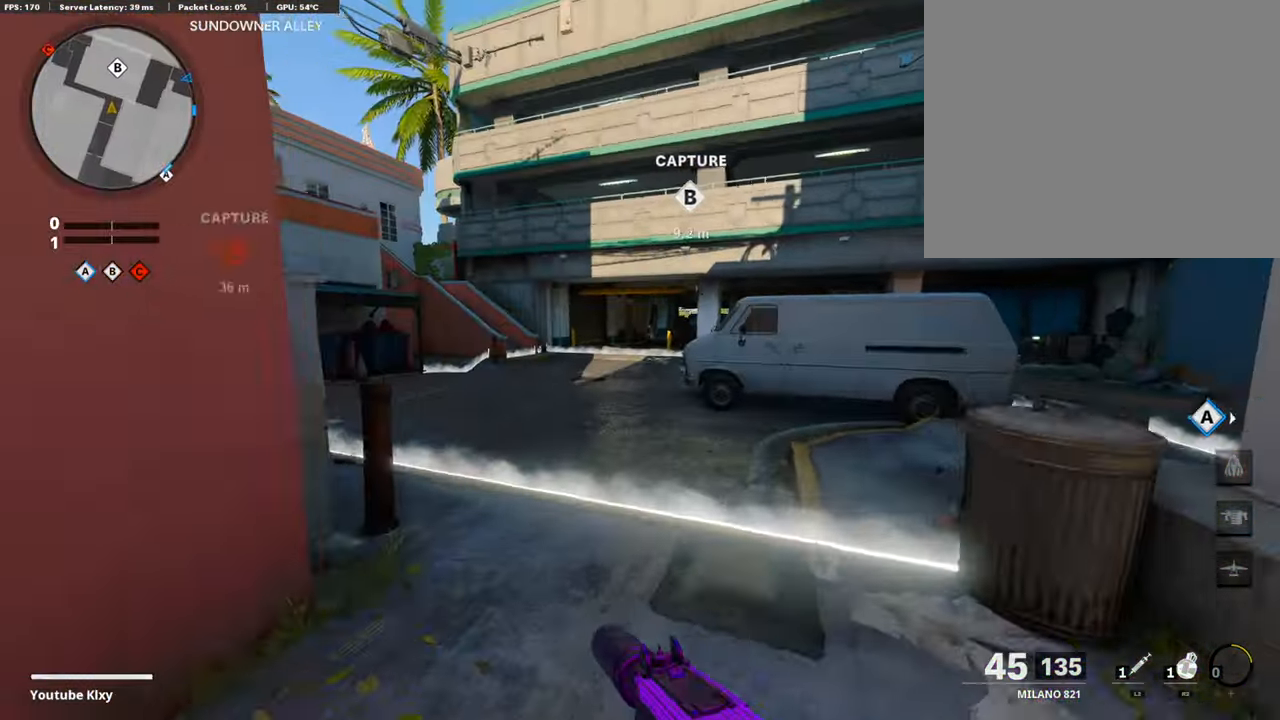
Gameplay with a controller (PlayStation layout); each line is a JSON object with the inputs held at the frame after it. "events" lists button and stick changes between this image and that frame as [ms after this image, input, new state], when the widget could be followed in between.
{"buttons": ["L1"], "left_stick": "up-right", "right_stick": "up", "events": [[17, "right_stick", "center"], [134, "left_stick", "up-right"], [403, "L1", "down"], [488, "right_stick", "up"]]}
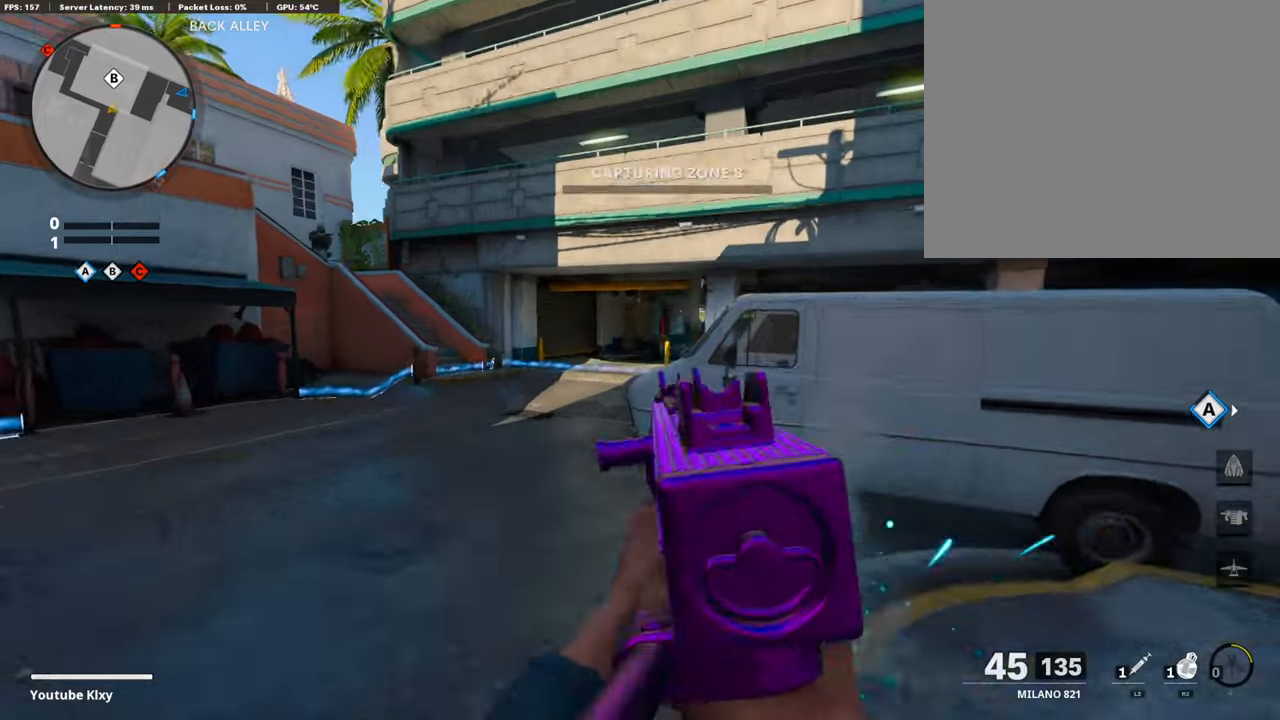
{"buttons": ["L3"], "left_stick": "up-right", "right_stick": "left", "events": [[51, "right_stick", "up-right"], [135, "L1", "up"], [168, "right_stick", "right"], [286, "L3", "down"], [454, "right_stick", "left"]]}
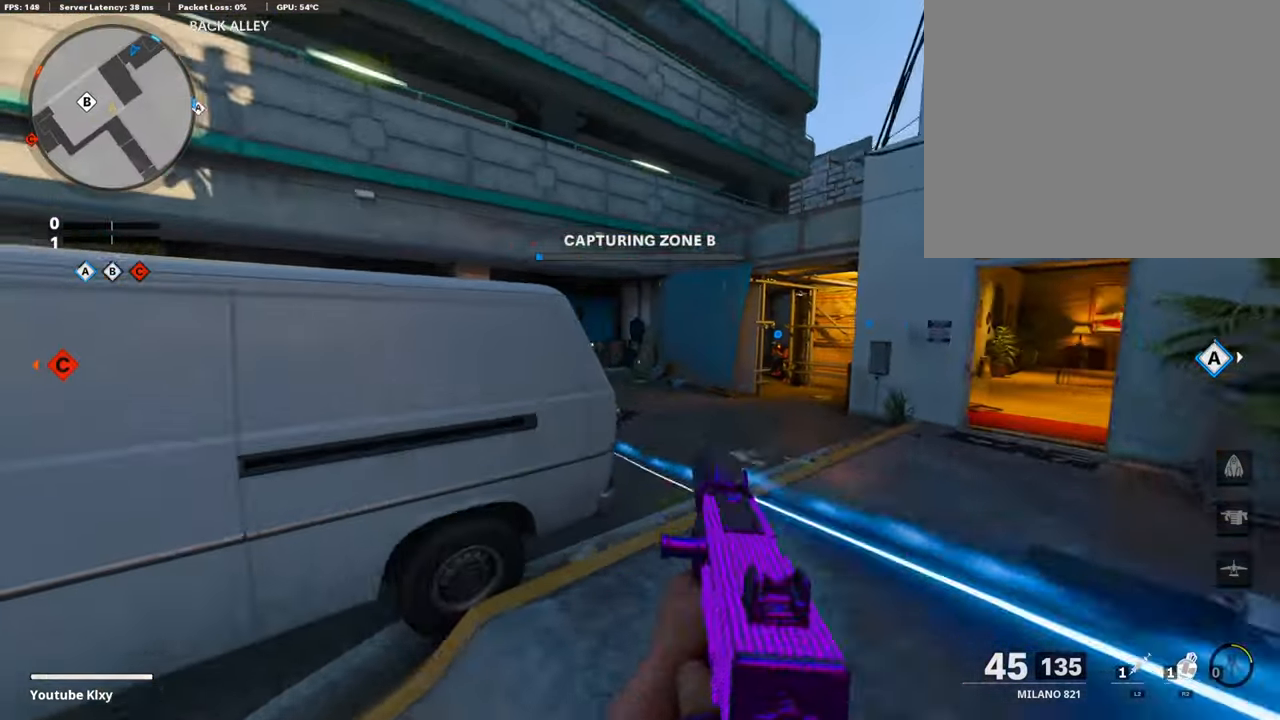
{"buttons": ["L1"], "left_stick": "left", "right_stick": "left", "events": [[34, "R3", "down"], [34, "right_stick", "center"], [101, "right_stick", "left"], [118, "L3", "up"], [168, "R3", "up"], [235, "right_stick", "center"], [269, "L3", "down"], [269, "left_stick", "up"], [286, "R3", "down"], [319, "L1", "down"], [319, "L3", "up"], [353, "R3", "up"], [353, "right_stick", "left"], [437, "left_stick", "left"]]}
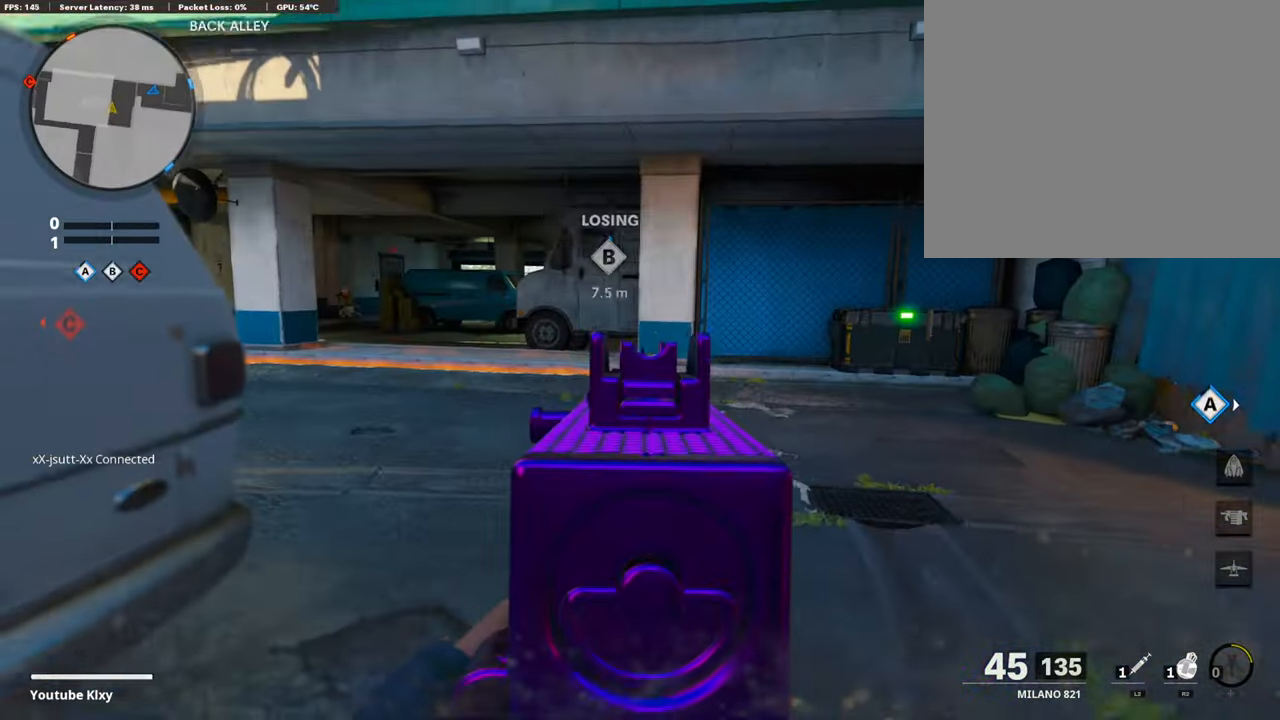
{"buttons": [], "left_stick": "left", "right_stick": "center", "events": [[85, "L1", "up"], [118, "left_stick", "up-left"], [135, "right_stick", "center"], [169, "L3", "down"], [236, "right_stick", "left"], [253, "L3", "up"], [270, "left_stick", "left"], [471, "right_stick", "center"]]}
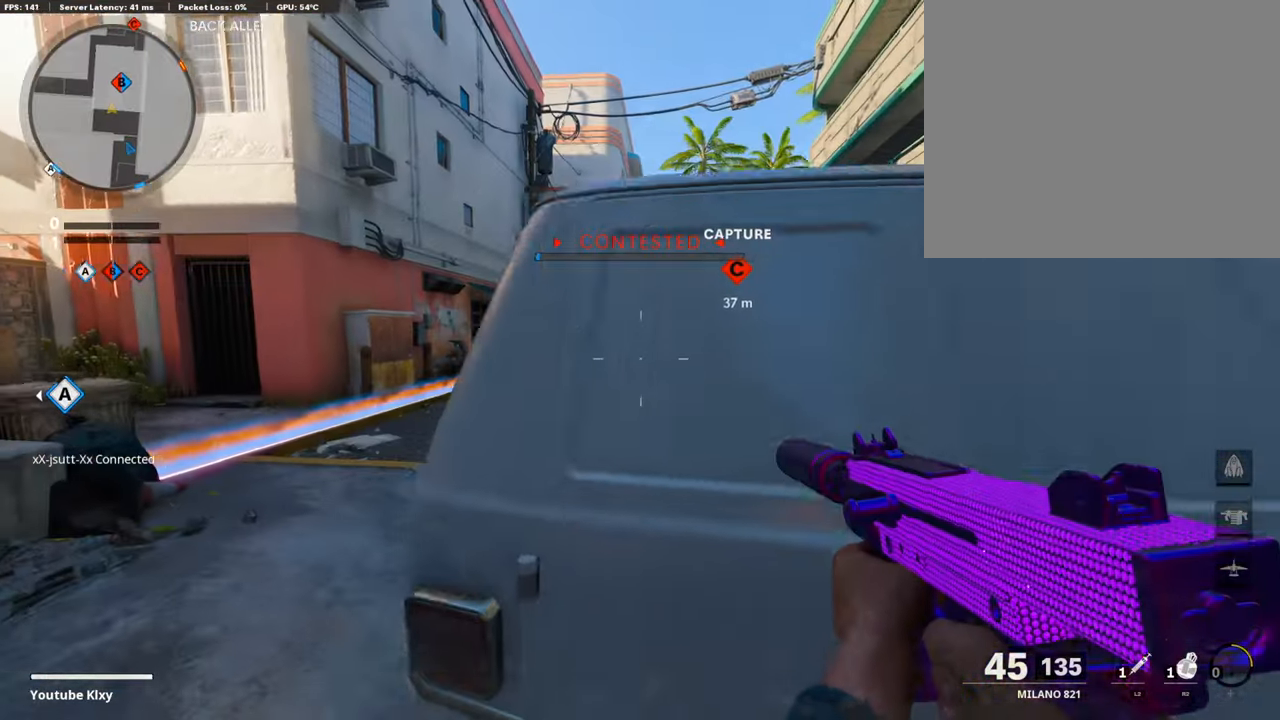
{"buttons": ["L1"], "left_stick": "up", "right_stick": "right", "events": [[67, "left_stick", "up-left"], [118, "L3", "down"], [269, "right_stick", "right"], [286, "L3", "up"], [319, "L1", "down"], [336, "left_stick", "up"]]}
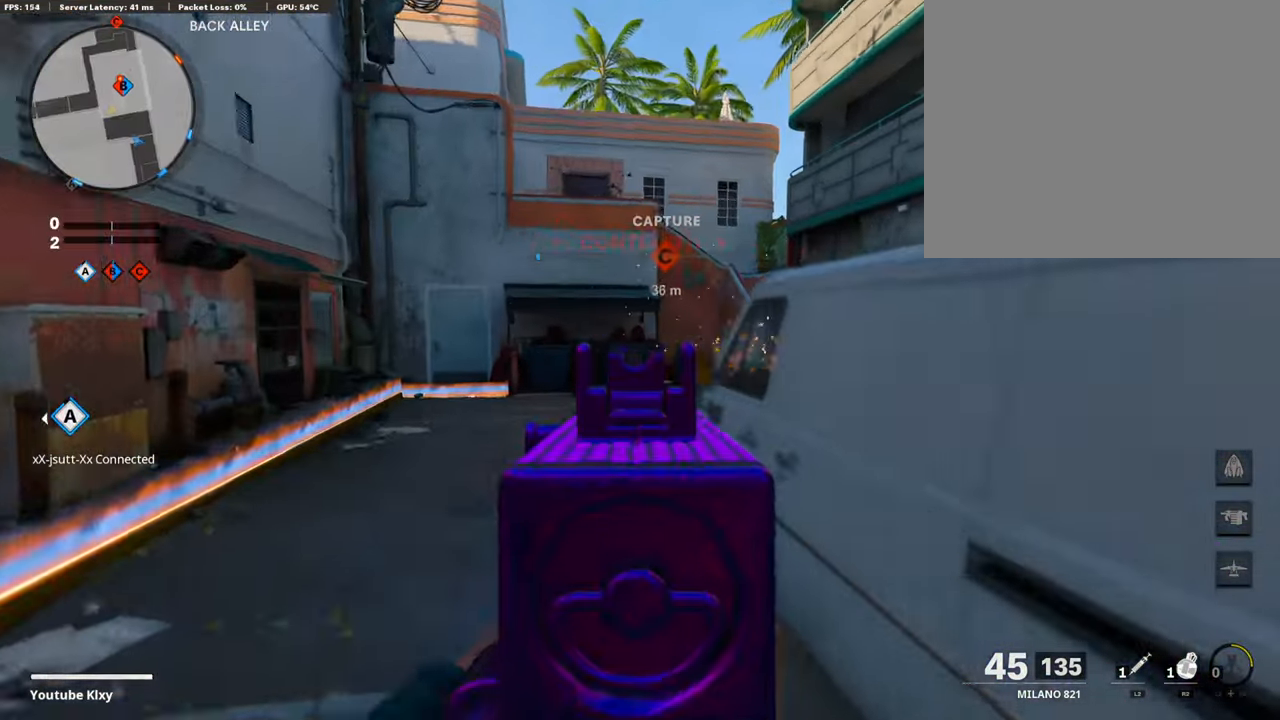
{"buttons": ["L1", "R1"], "left_stick": "down-right", "right_stick": "left", "events": [[16, "left_stick", "up-left"], [235, "L1", "up"], [269, "right_stick", "center"], [353, "right_stick", "right"], [370, "left_stick", "up-right"], [420, "L1", "down"], [470, "R1", "down"], [470, "left_stick", "down-right"], [487, "right_stick", "left"]]}
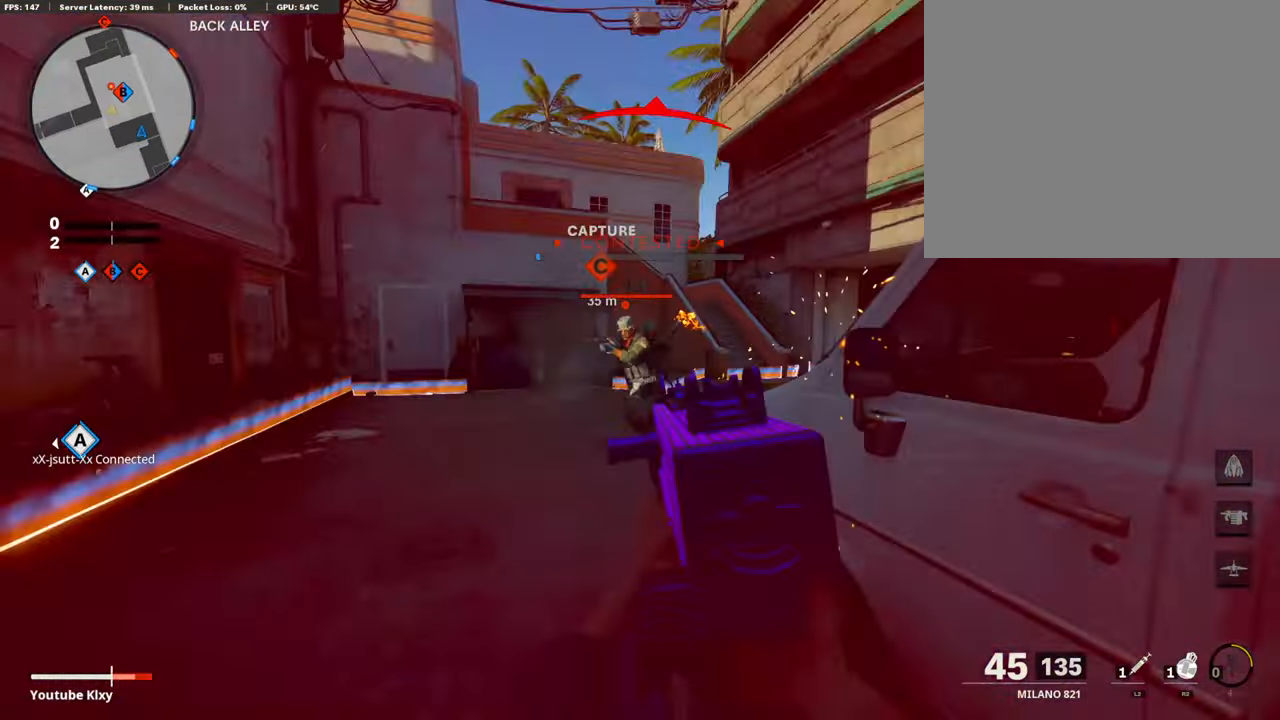
{"buttons": ["L1", "R1"], "left_stick": "down-right", "right_stick": "left", "events": []}
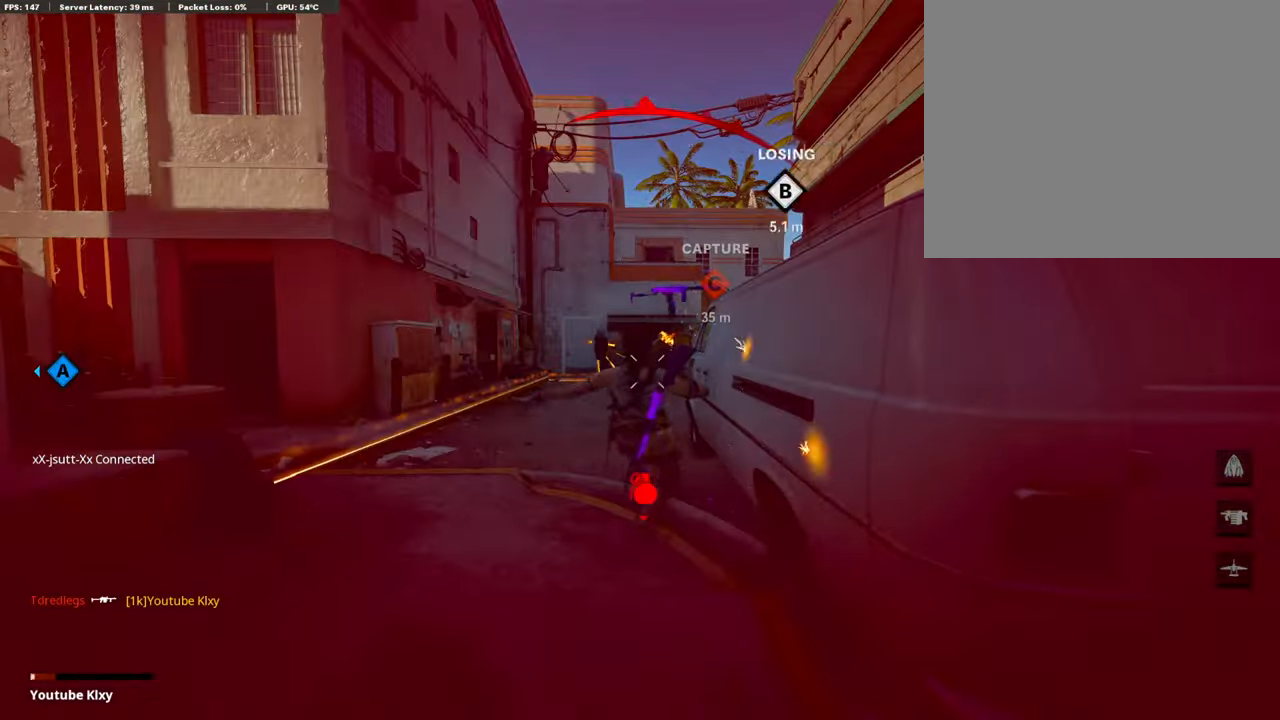
{"buttons": [], "left_stick": "center", "right_stick": "center", "events": [[51, "left_stick", "down-left"], [118, "L1", "up"], [118, "R1", "up"], [118, "left_stick", "center"], [219, "right_stick", "center"]]}
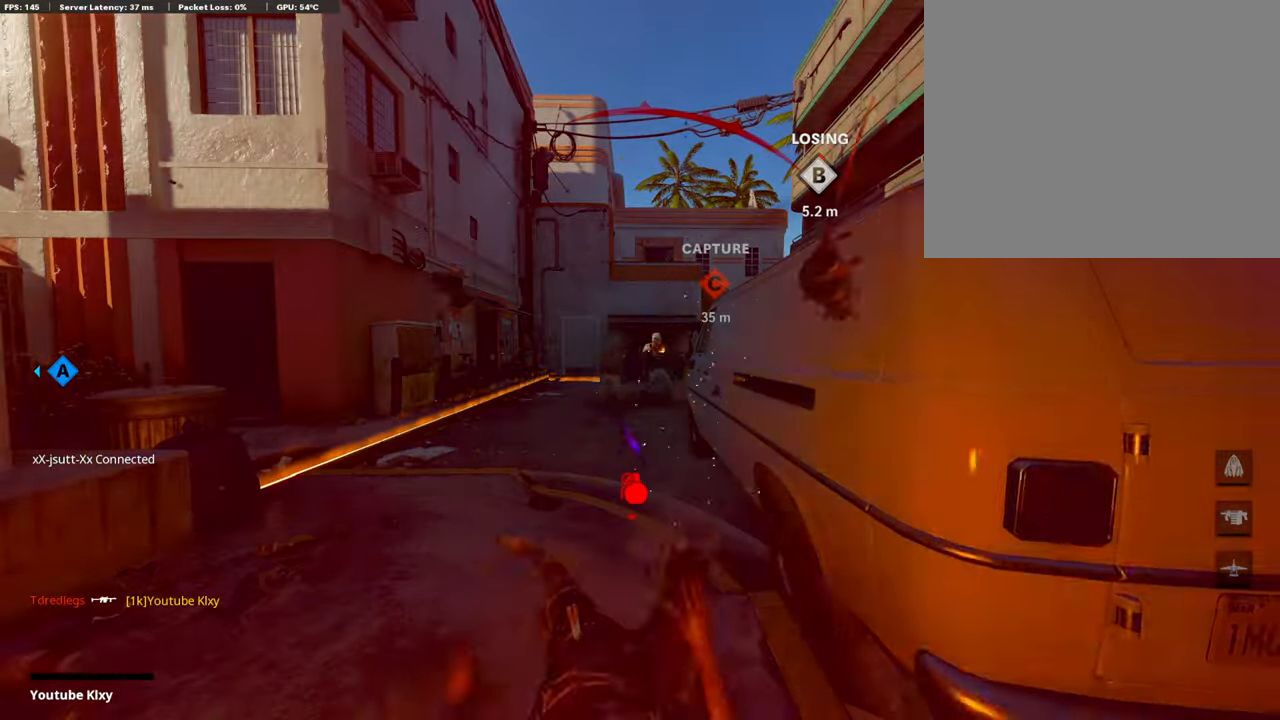
{"buttons": [], "left_stick": "center", "right_stick": "center", "events": [[387, "START", "down"], [437, "START", "up"]]}
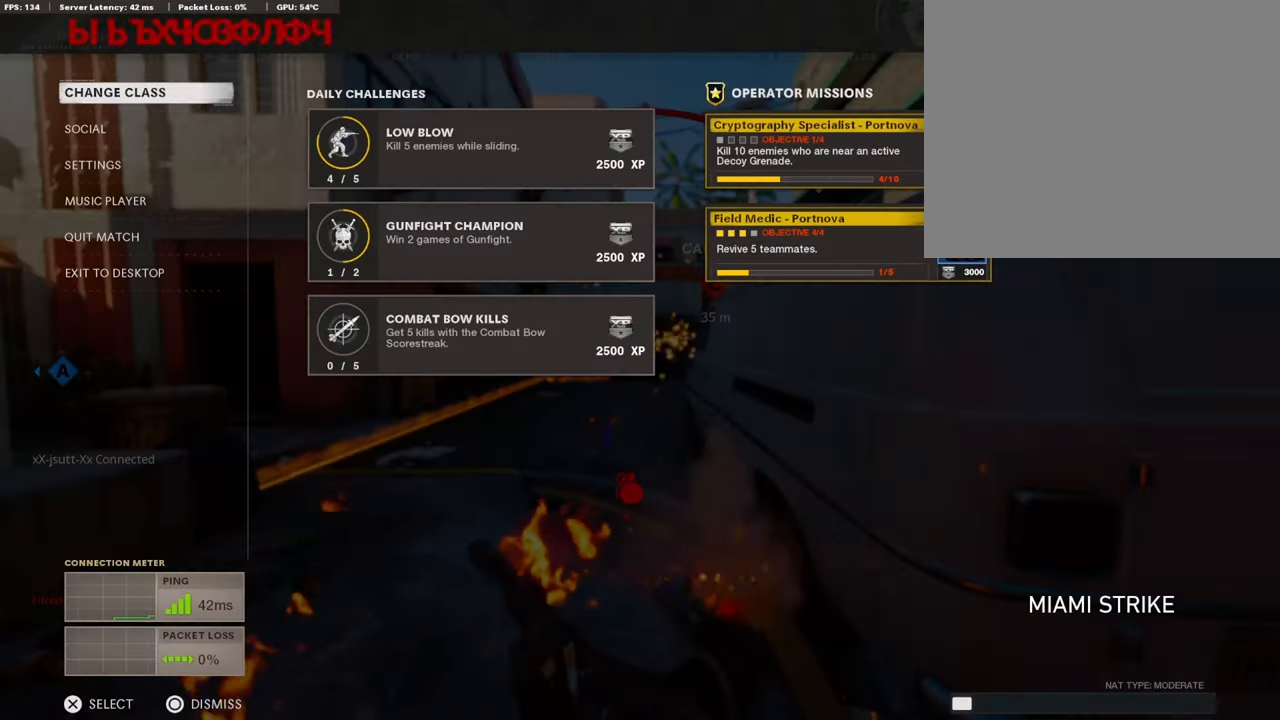
{"buttons": ["CROSS"], "left_stick": "center", "right_stick": "center", "events": [[67, "CROSS", "down"], [201, "CROSS", "up"], [201, "TRIANGLE", "down"], [336, "TRIANGLE", "up"], [386, "DPAD_RIGHT", "down"], [470, "CROSS", "down"], [470, "DPAD_RIGHT", "up"]]}
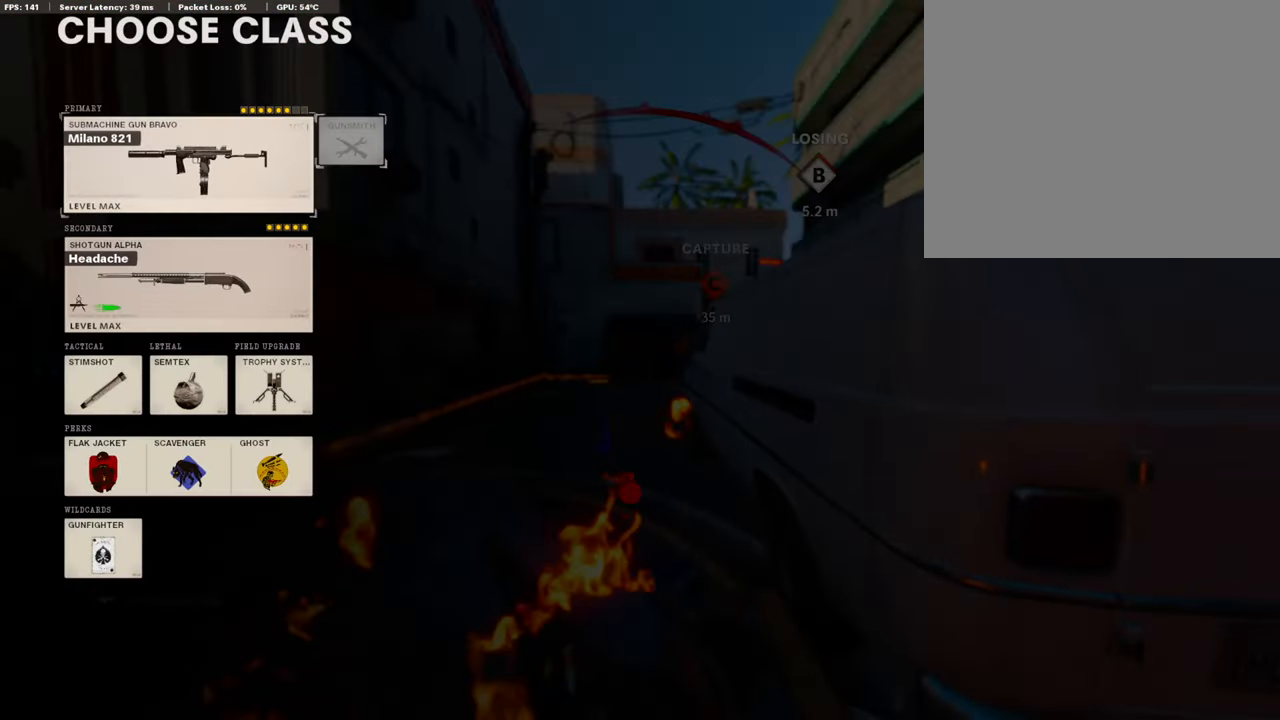
{"buttons": ["DPAD_DOWN"], "left_stick": "center", "right_stick": "center", "events": [[118, "CROSS", "up"], [118, "DPAD_DOWN", "down"], [219, "DPAD_DOWN", "up"], [286, "DPAD_DOWN", "down"], [387, "DPAD_DOWN", "up"], [437, "DPAD_DOWN", "down"]]}
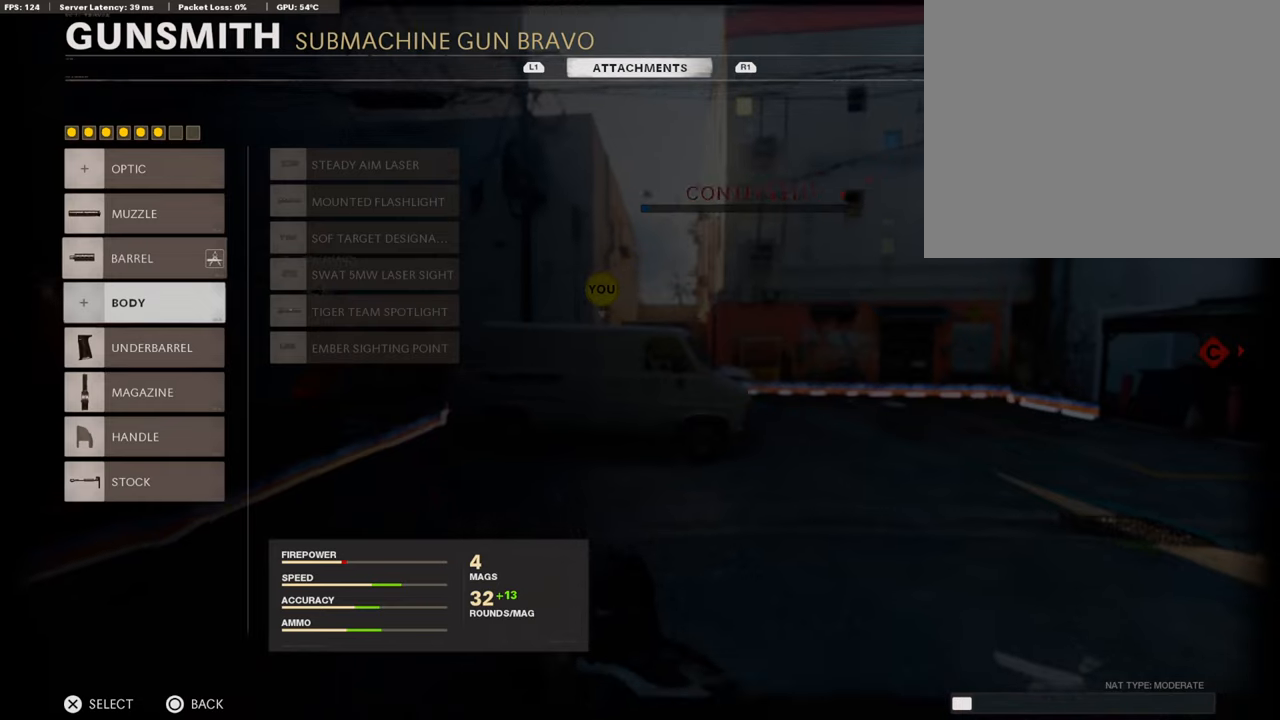
{"buttons": ["DPAD_DOWN"], "left_stick": "center", "right_stick": "center", "events": []}
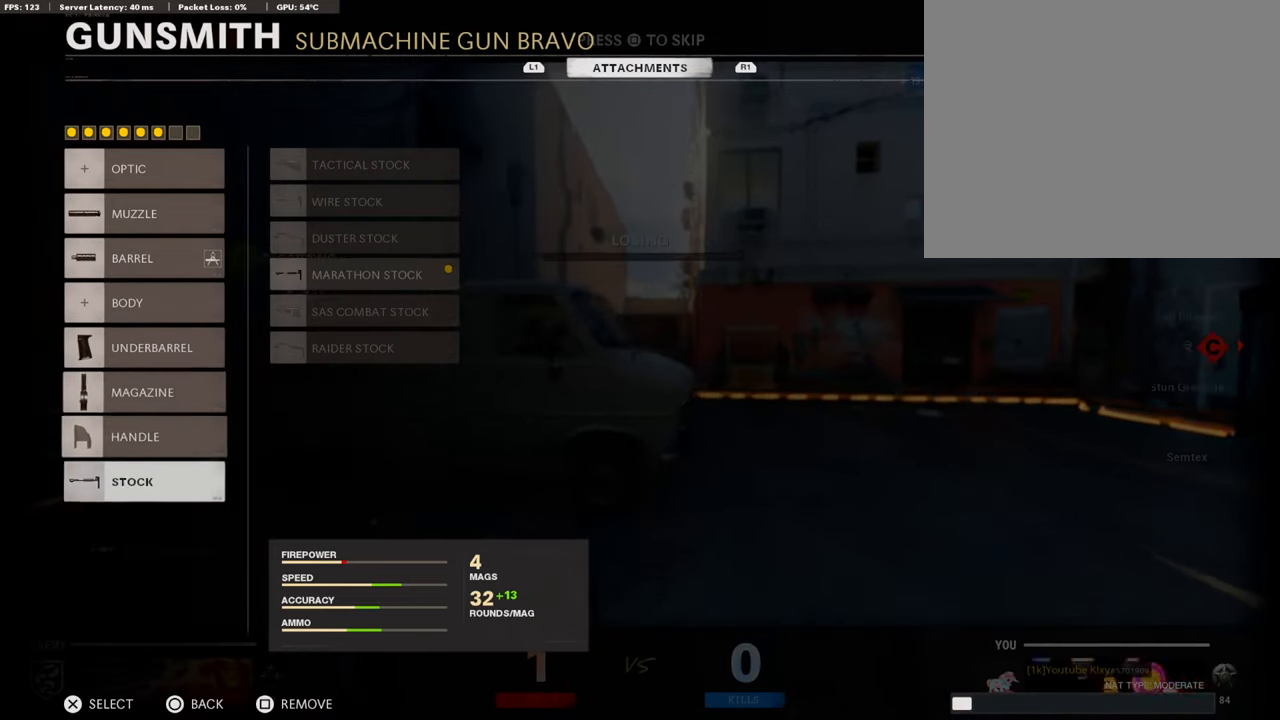
{"buttons": [], "left_stick": "center", "right_stick": "center", "events": [[118, "DPAD_DOWN", "up"], [168, "CROSS", "down"], [320, "CROSS", "up"]]}
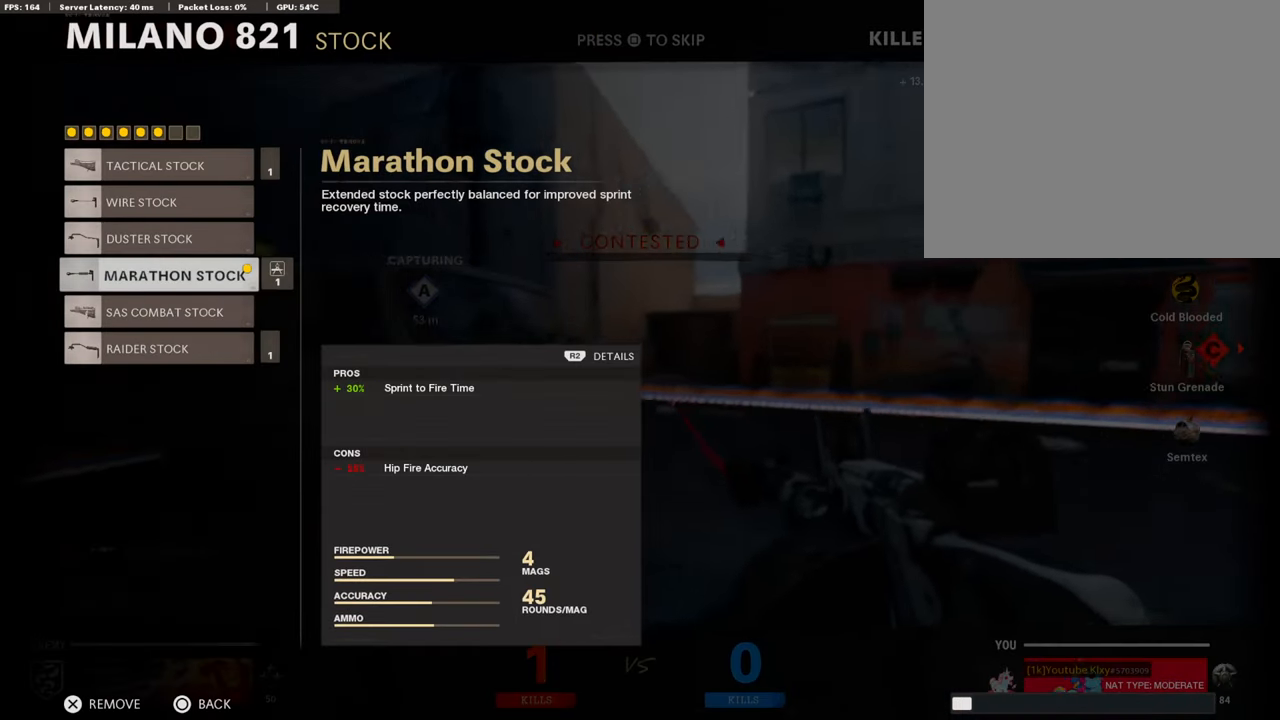
{"buttons": [], "left_stick": "center", "right_stick": "center", "events": []}
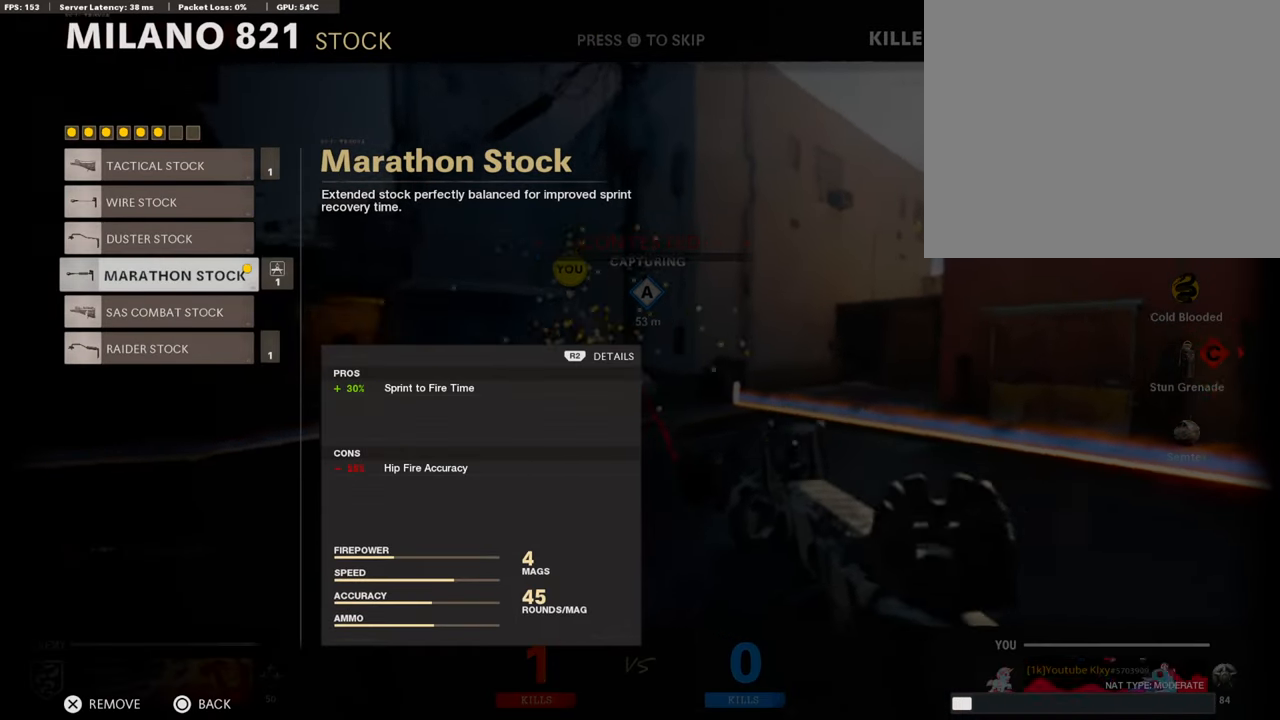
{"buttons": [], "left_stick": "center", "right_stick": "center", "events": []}
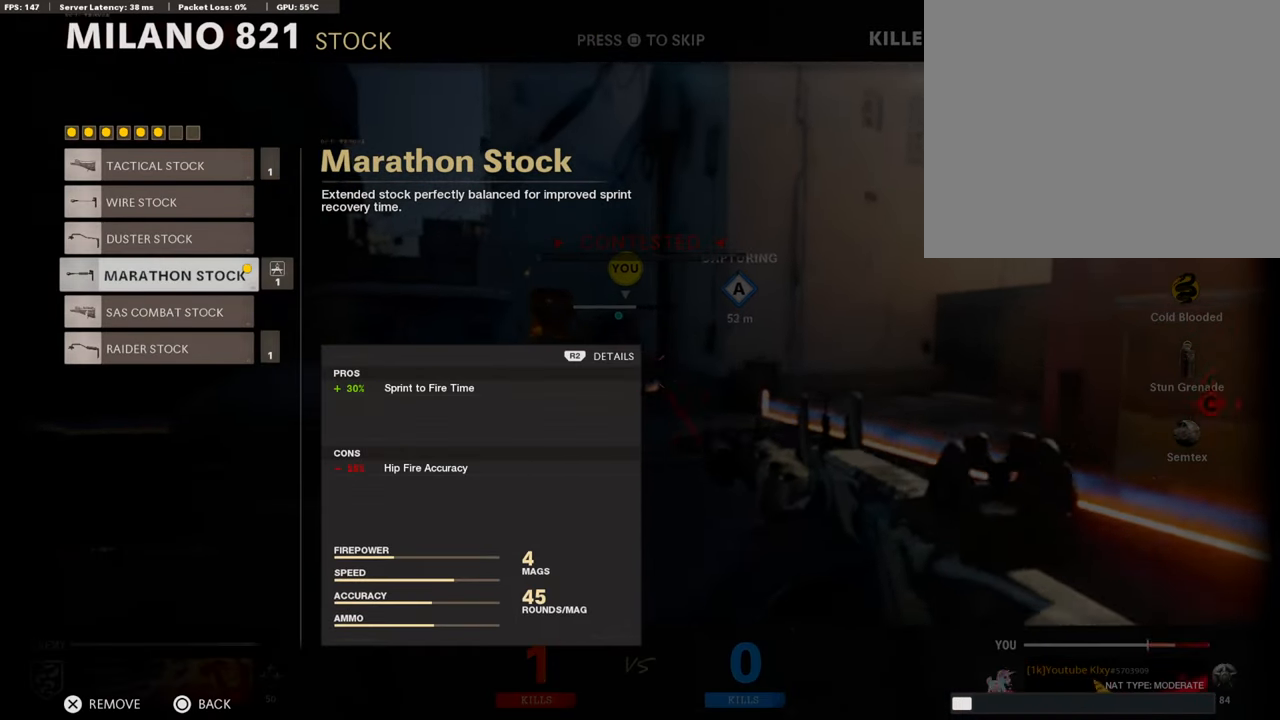
{"buttons": [], "left_stick": "center", "right_stick": "center", "events": []}
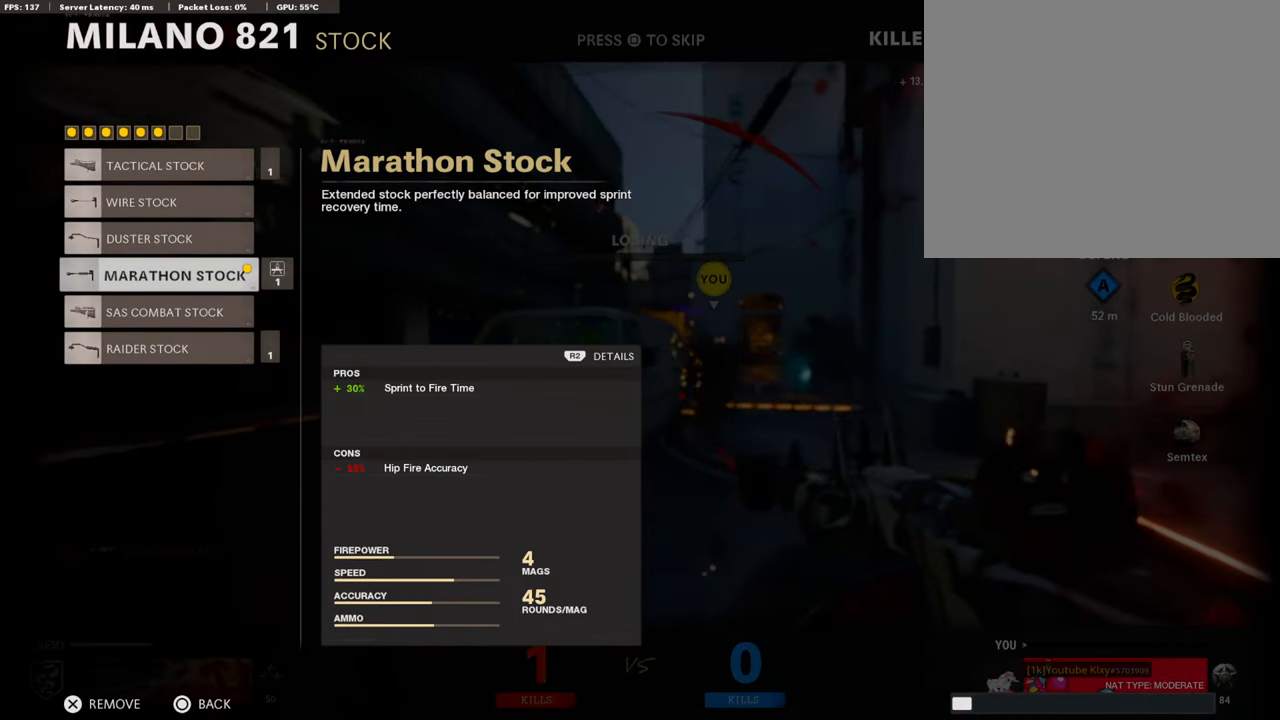
{"buttons": ["DPAD_DOWN"], "left_stick": "center", "right_stick": "center", "events": [[488, "DPAD_DOWN", "down"]]}
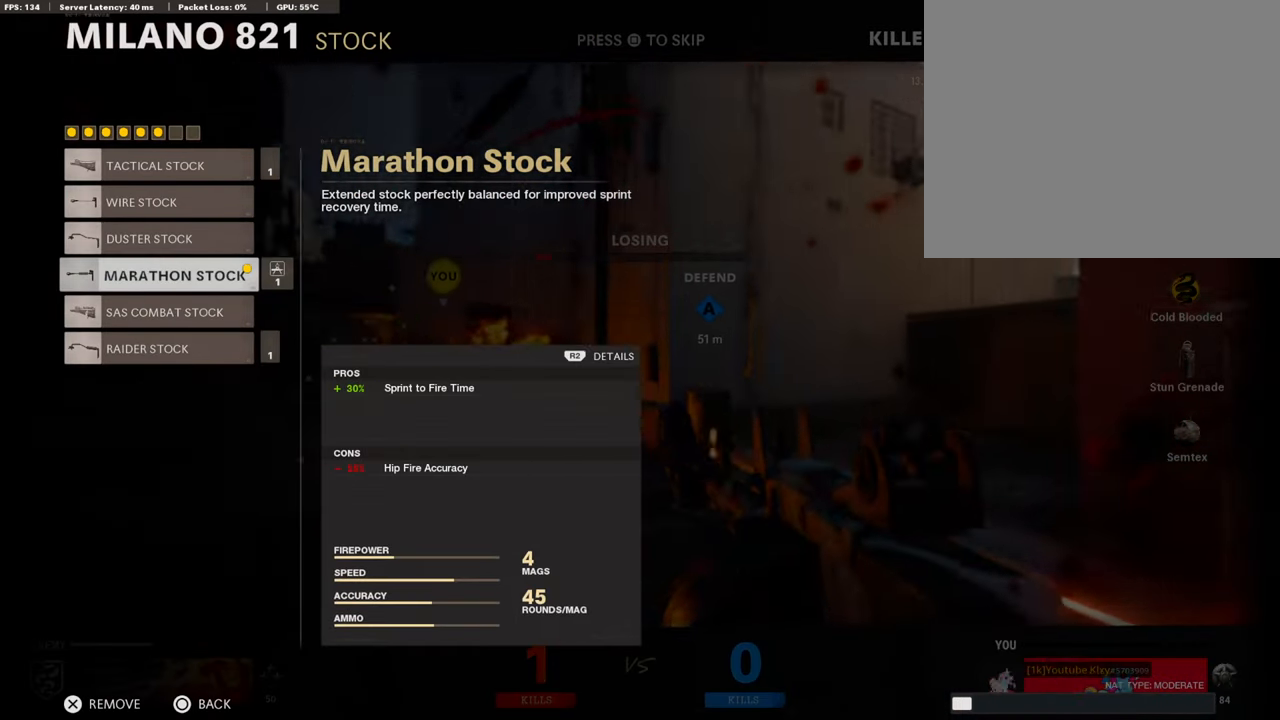
{"buttons": [], "left_stick": "center", "right_stick": "center", "events": [[67, "DPAD_DOWN", "up"]]}
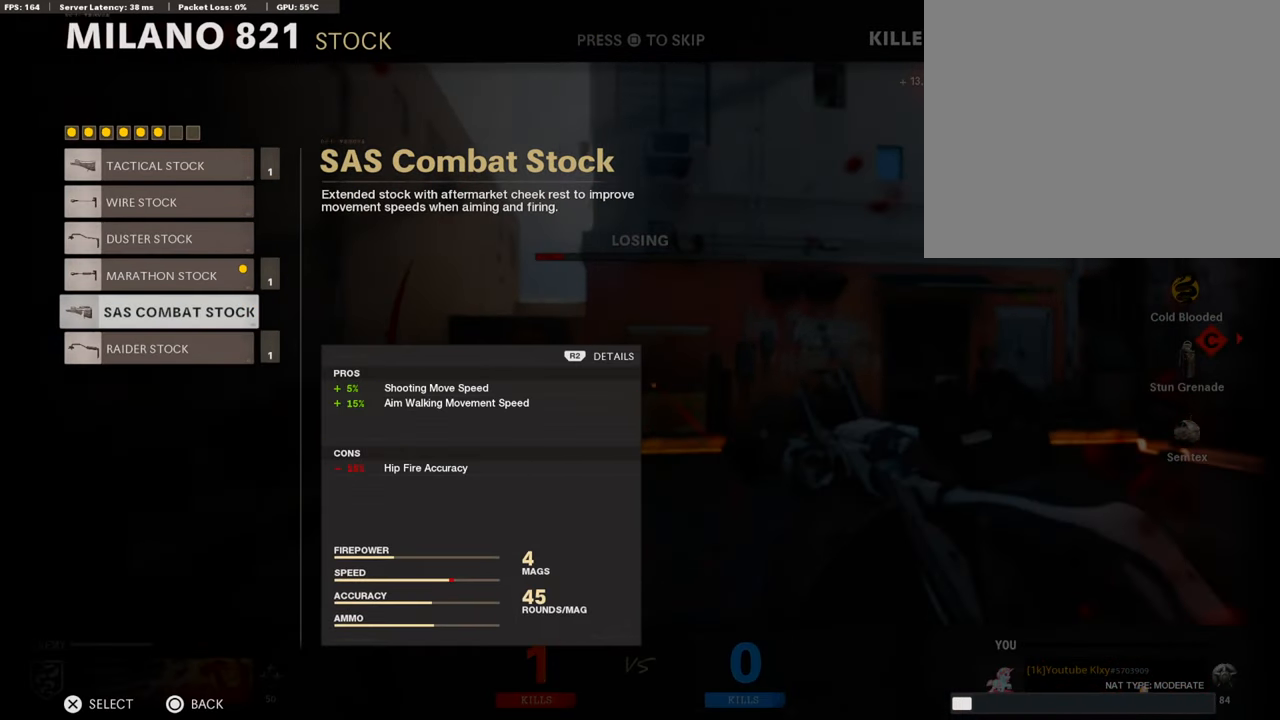
{"buttons": [], "left_stick": "center", "right_stick": "center", "events": []}
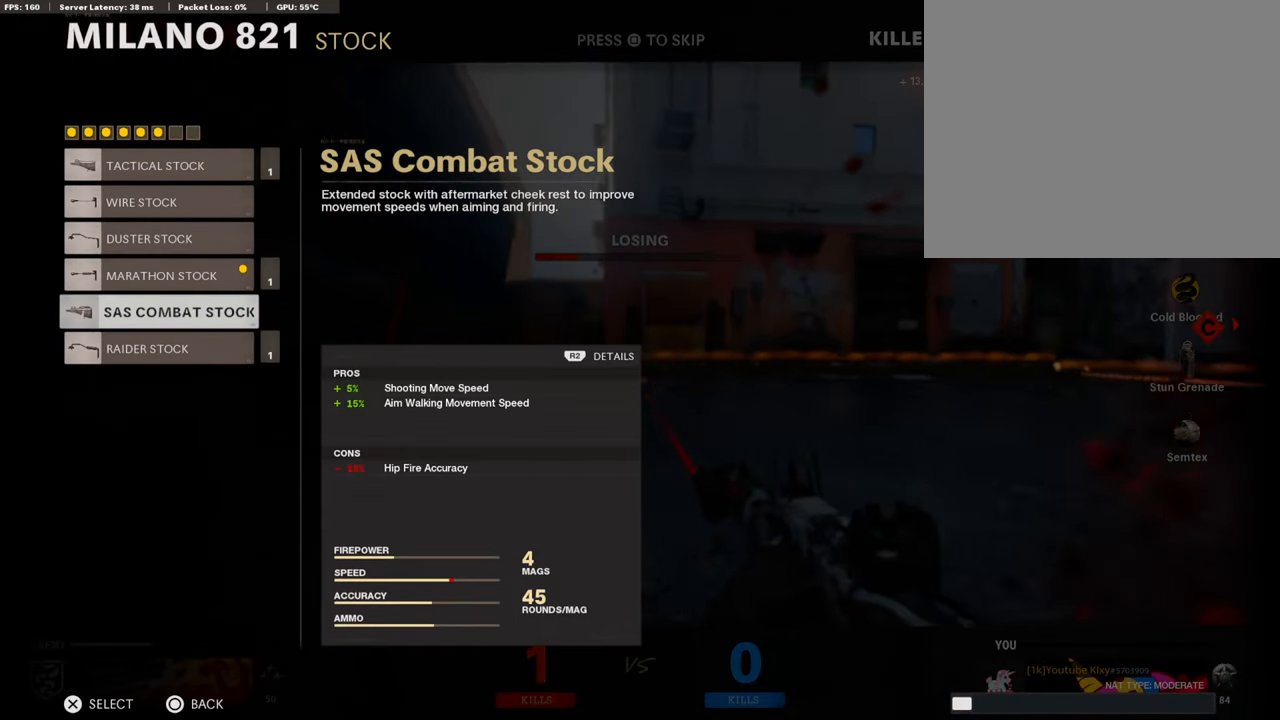
{"buttons": [], "left_stick": "center", "right_stick": "center", "events": []}
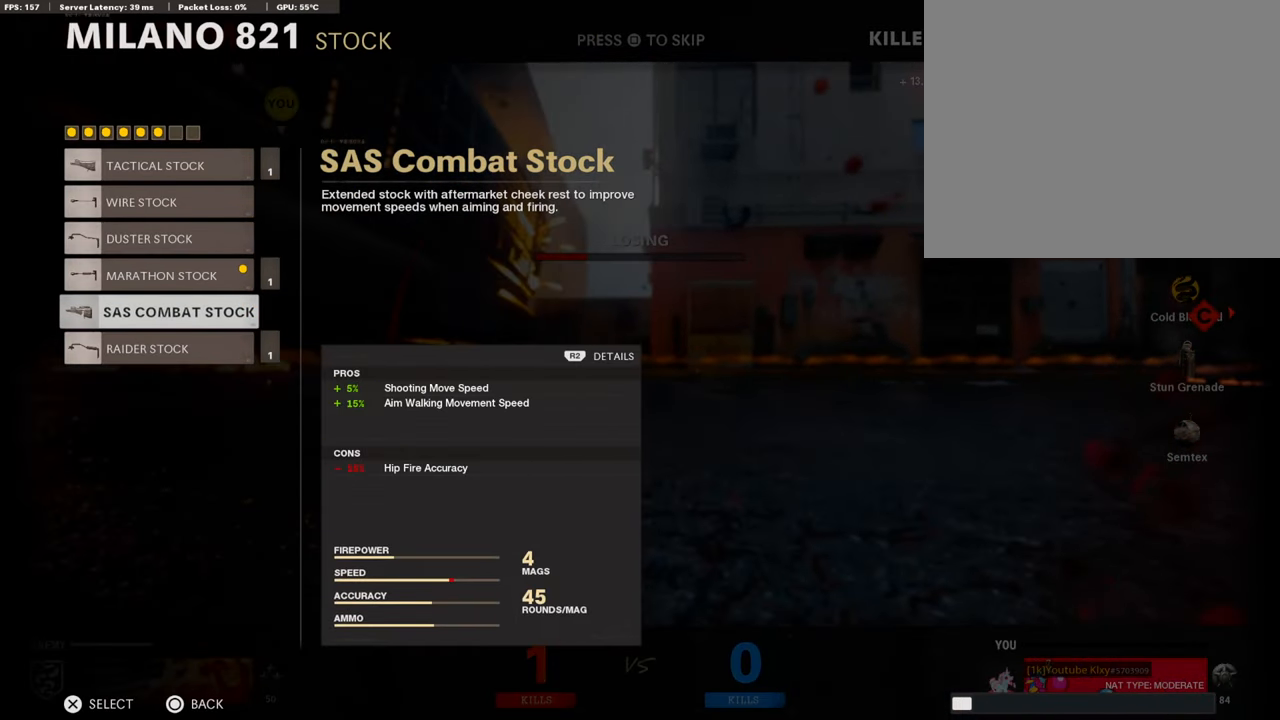
{"buttons": [], "left_stick": "center", "right_stick": "center", "events": [[168, "DPAD_UP", "down"], [252, "DPAD_UP", "up"]]}
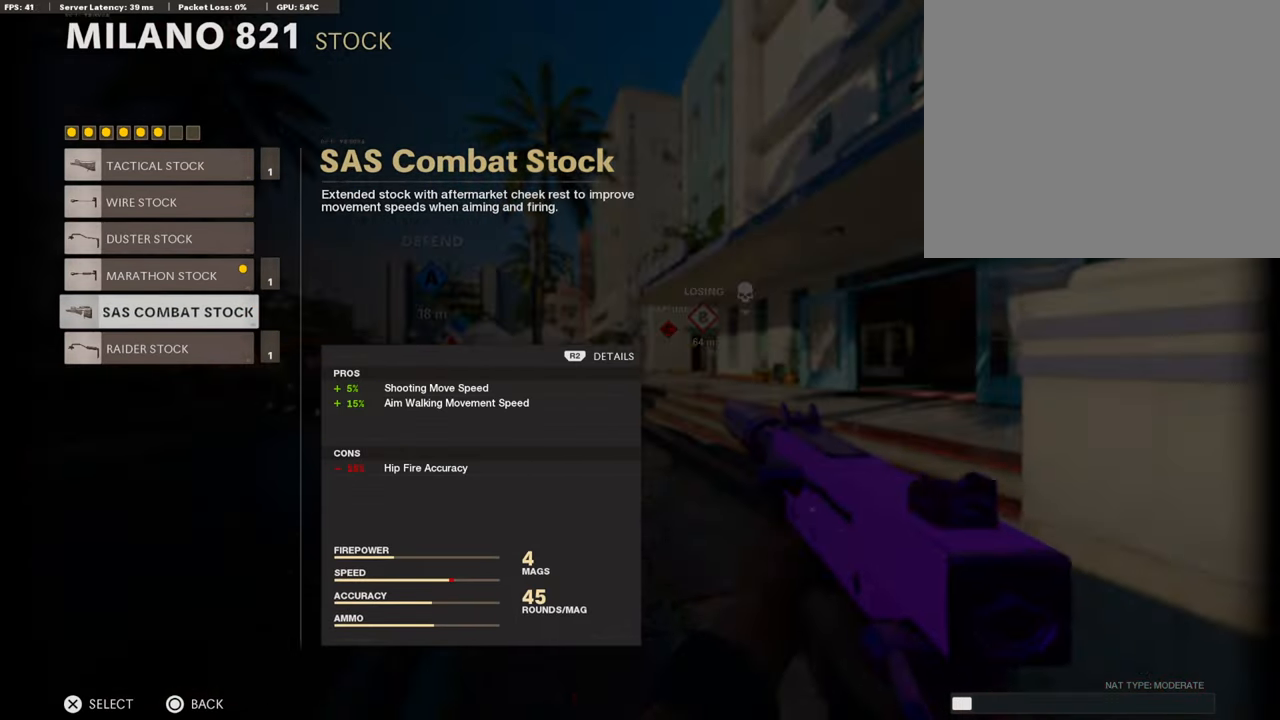
{"buttons": ["DPAD_DOWN"], "left_stick": "center", "right_stick": "center", "events": [[202, "DPAD_UP", "down"], [286, "DPAD_UP", "up"], [488, "DPAD_DOWN", "down"]]}
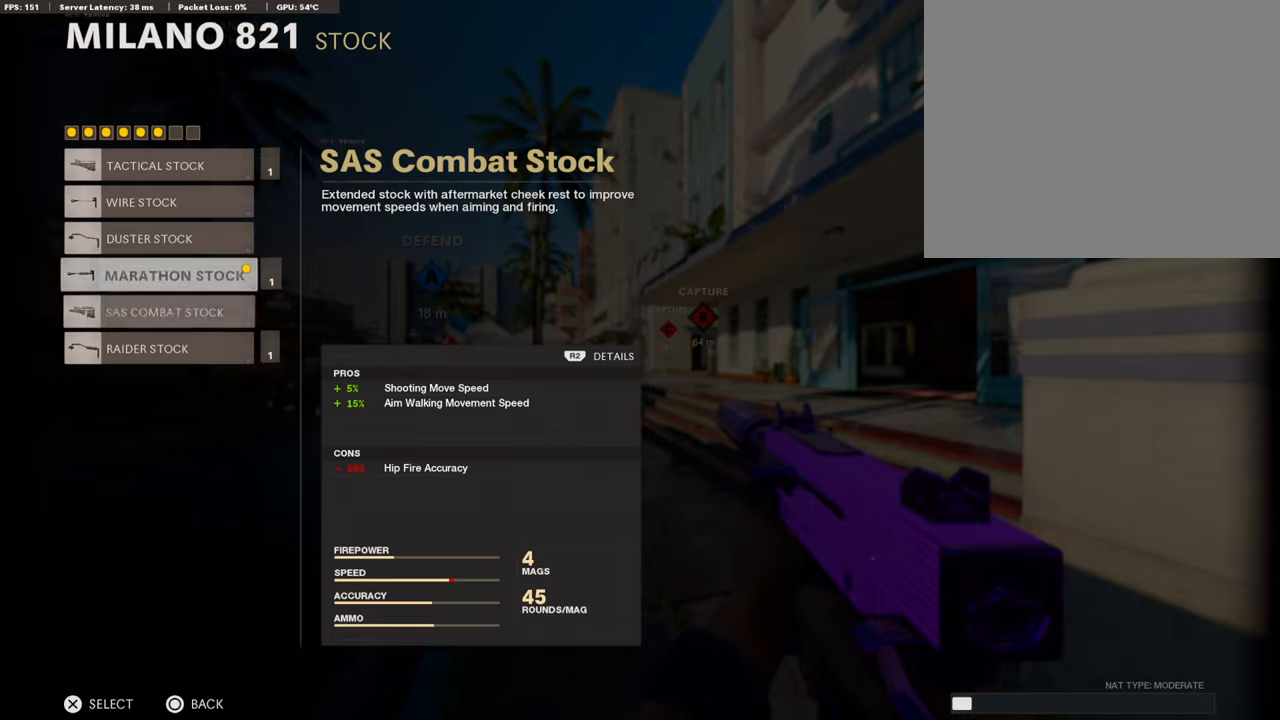
{"buttons": [], "left_stick": "center", "right_stick": "center", "events": [[34, "DPAD_DOWN", "up"], [101, "DPAD_DOWN", "down"], [219, "DPAD_DOWN", "up"], [370, "CIRCLE", "down"], [488, "CIRCLE", "up"]]}
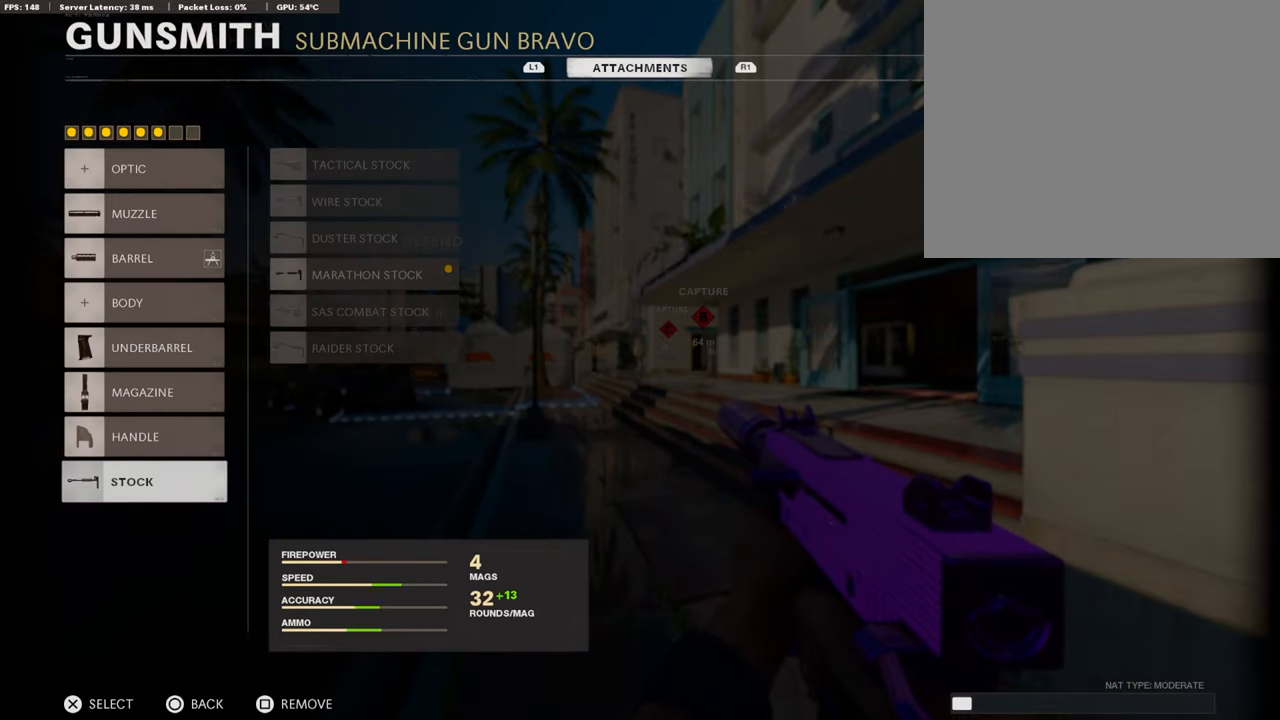
{"buttons": ["CIRCLE", "L3"], "left_stick": "up", "right_stick": "center", "events": [[50, "CIRCLE", "down"], [101, "left_stick", "up-right"], [151, "CIRCLE", "up"], [218, "CIRCLE", "down"], [387, "CIRCLE", "up"], [387, "L3", "down"], [387, "left_stick", "up"], [454, "CIRCLE", "down"]]}
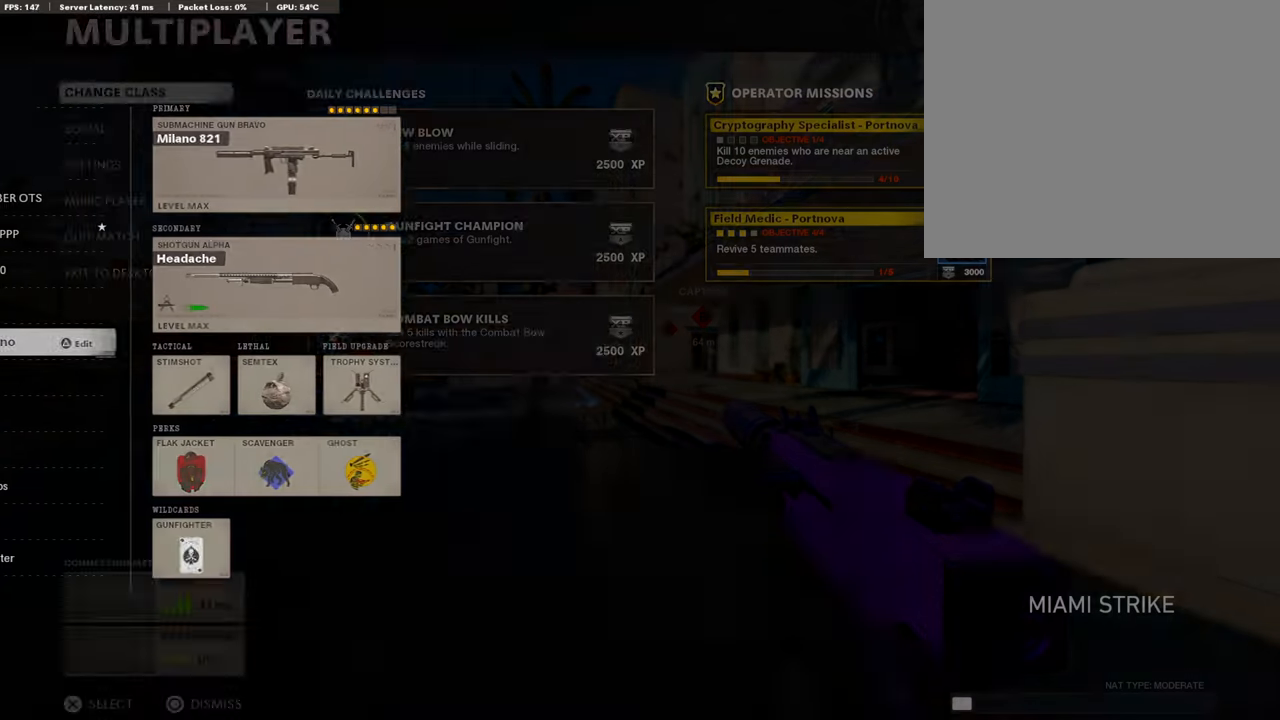
{"buttons": ["L3"], "left_stick": "up", "right_stick": "center", "events": [[33, "L3", "up"], [117, "CIRCLE", "up"], [134, "L3", "down"], [302, "CIRCLE", "down"], [302, "L3", "up"], [403, "CIRCLE", "up"], [437, "L3", "down"]]}
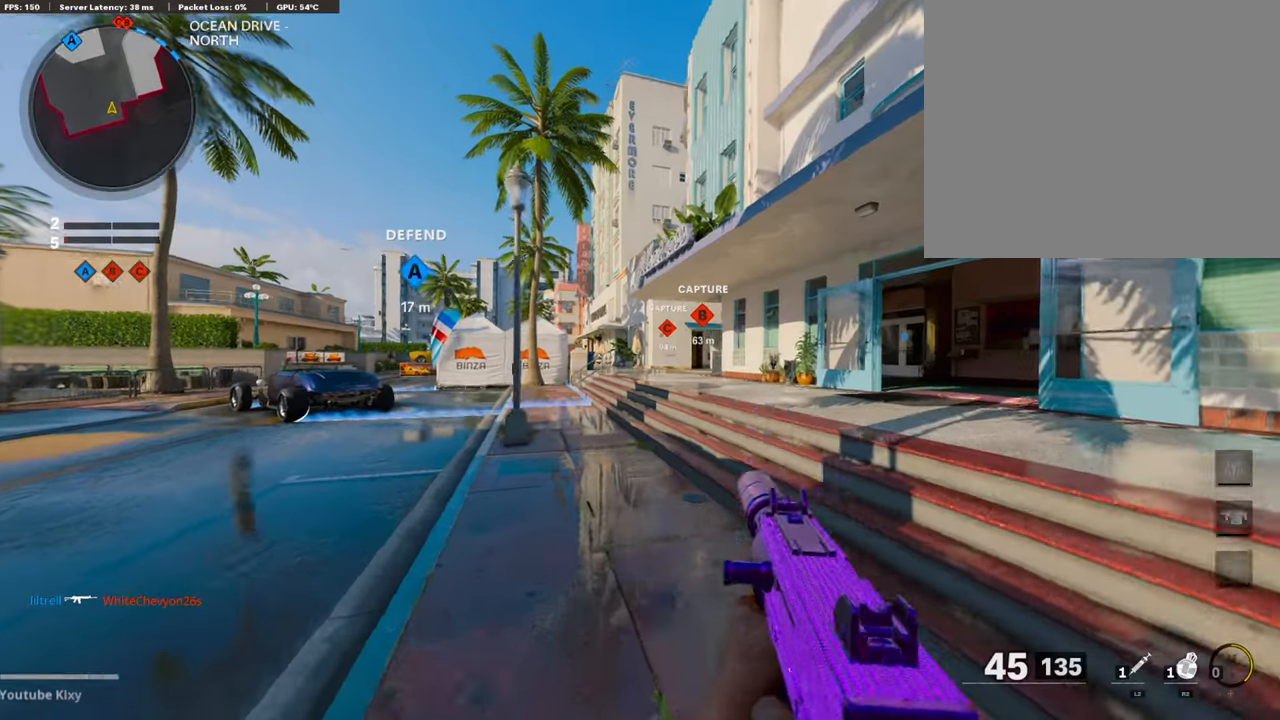
{"buttons": ["CROSS"], "left_stick": "up", "right_stick": "center", "events": [[151, "L3", "up"], [504, "CROSS", "down"]]}
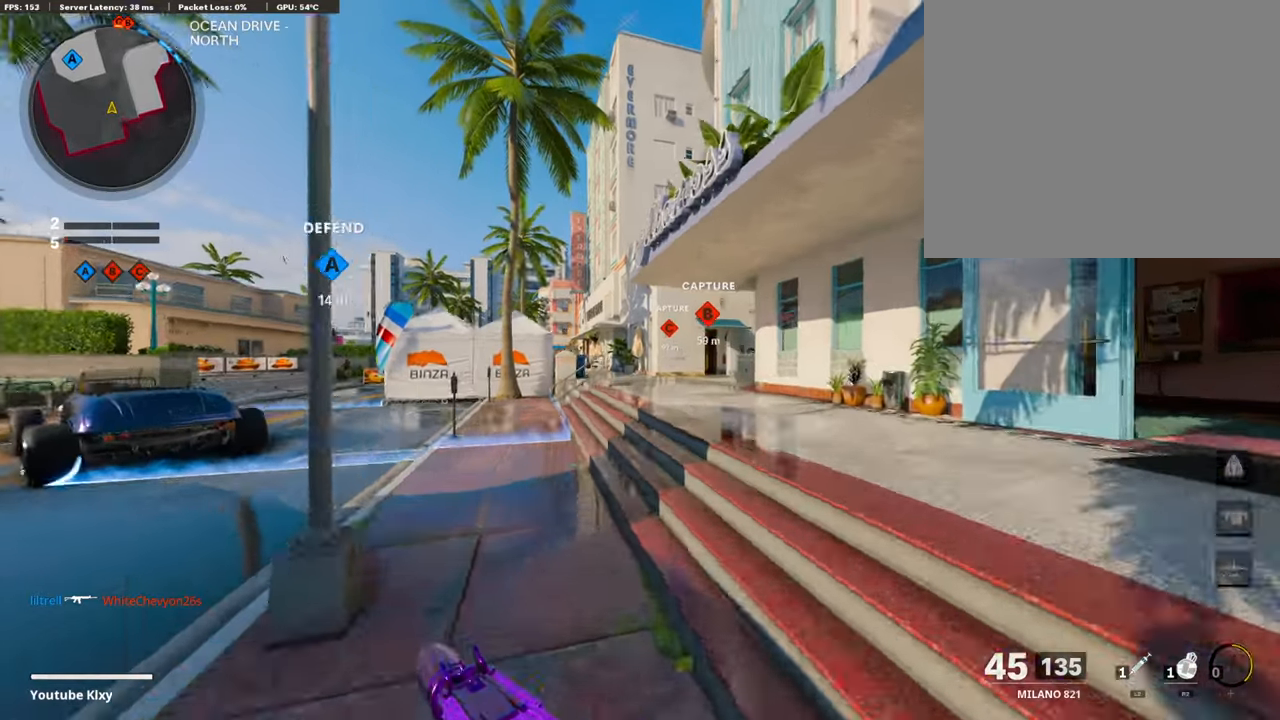
{"buttons": ["L3"], "left_stick": "up-right", "right_stick": "center", "events": [[135, "CROSS", "up"], [185, "left_stick", "up-right"], [219, "TRIANGLE", "down"], [303, "TRIANGLE", "up"], [303, "left_stick", "right"], [370, "TRIANGLE", "down"], [438, "TRIANGLE", "up"], [438, "left_stick", "up-right"], [505, "L3", "down"]]}